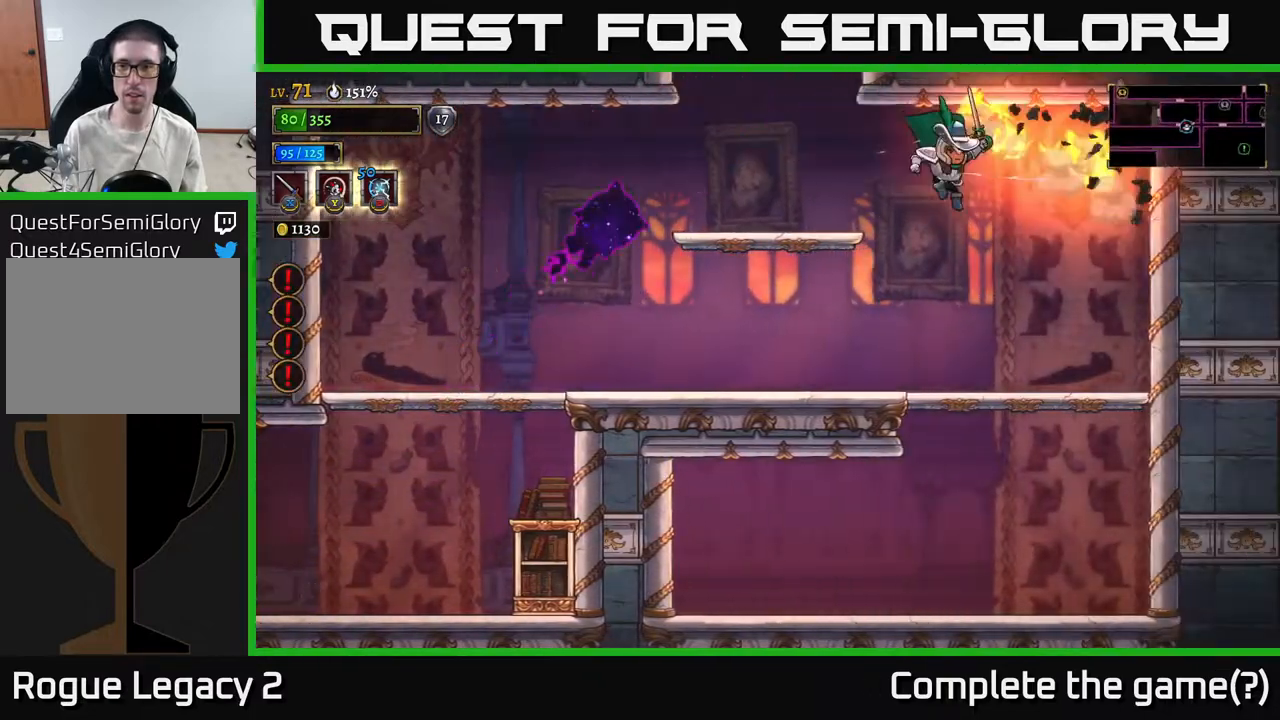
Gameplay with a controller (Xbox layout); each line is a JSON object with the inputs held at the frame after it. "events" lists button and stick changes between this image and that frame as [ms after this image, input, new state], when the widget could be followed in between.
{"buttons": [], "left_stick": "left", "right_stick": "center", "events": [[83, "X", "down"], [200, "X", "up"], [433, "left_stick", "left"]]}
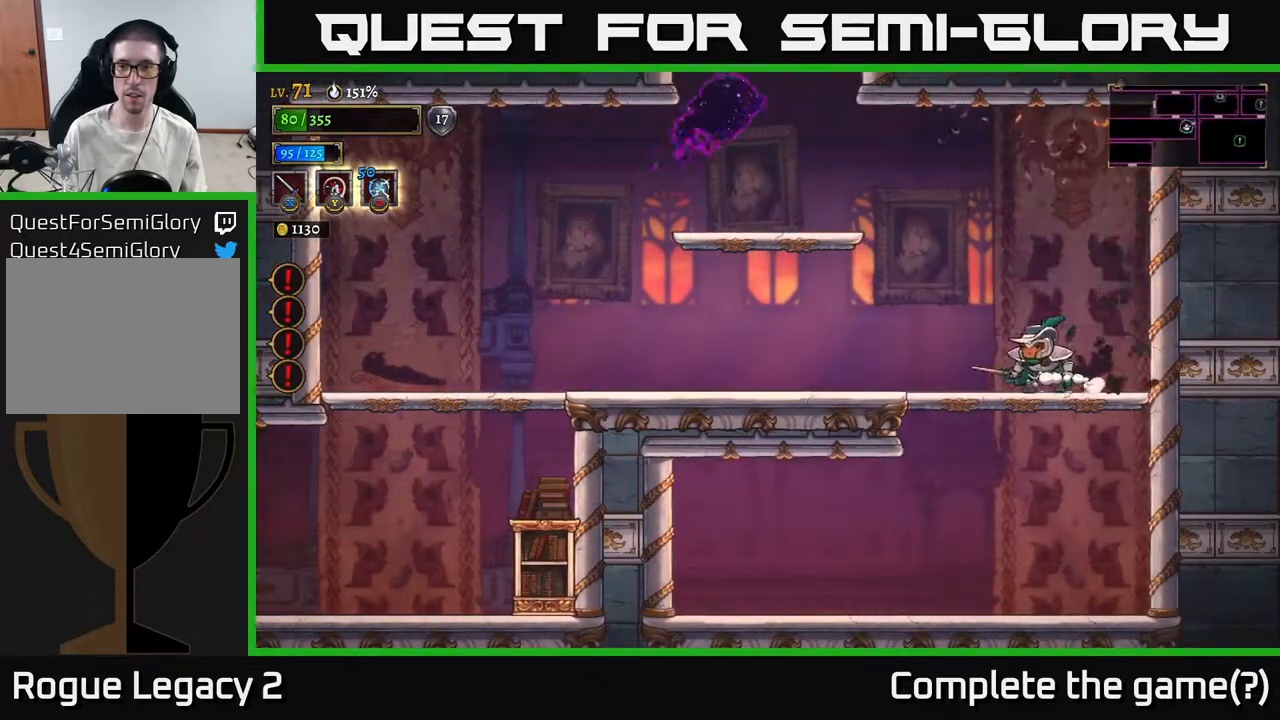
{"buttons": [], "left_stick": "down-right", "right_stick": "center", "events": [[300, "A", "down"], [400, "A", "up"], [500, "left_stick", "down-right"]]}
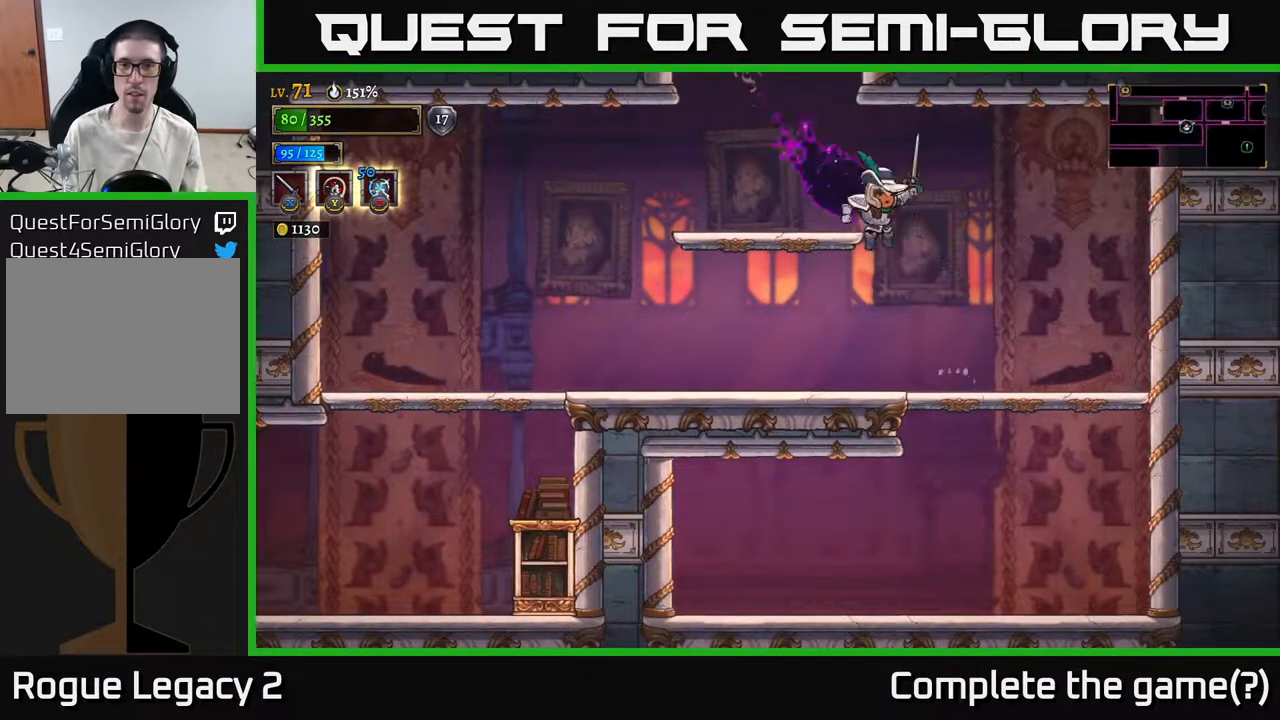
{"buttons": [], "left_stick": "right", "right_stick": "center", "events": [[33, "left_stick", "right"]]}
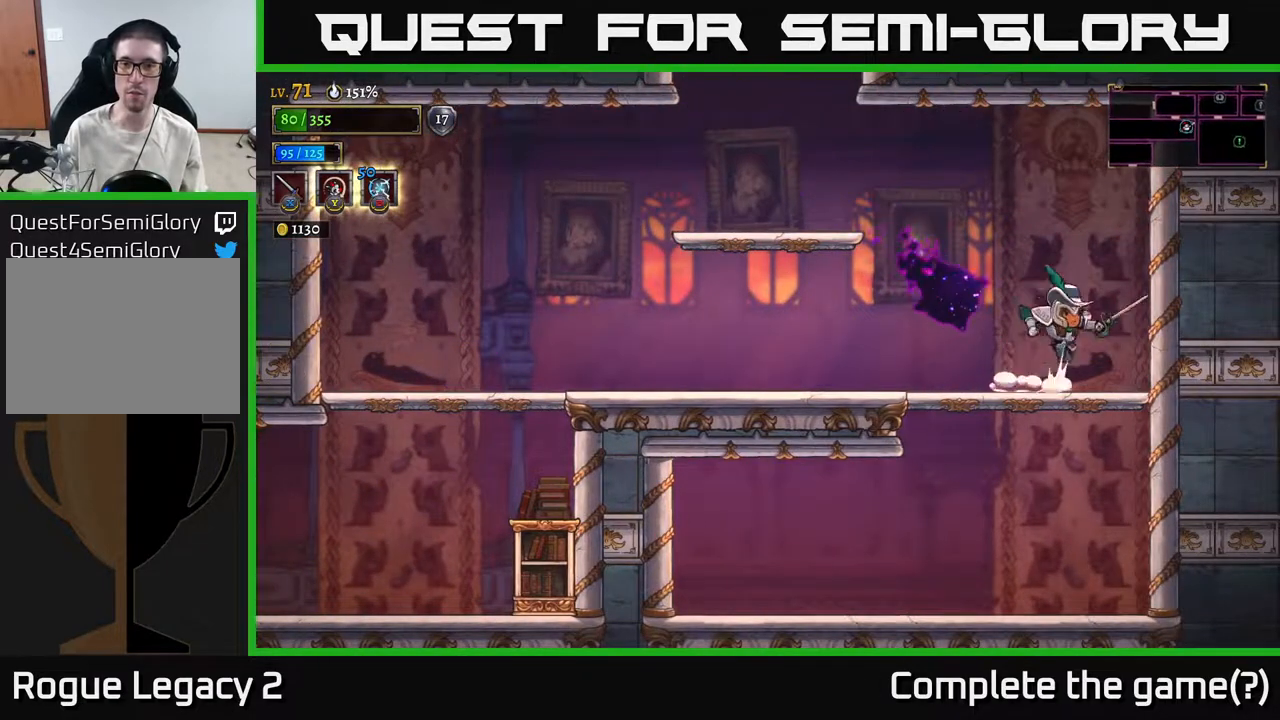
{"buttons": [], "left_stick": "center", "right_stick": "center", "events": [[33, "A", "down"], [67, "L2", "down"], [67, "left_stick", "left"], [250, "A", "up"], [317, "L2", "up"], [433, "left_stick", "center"]]}
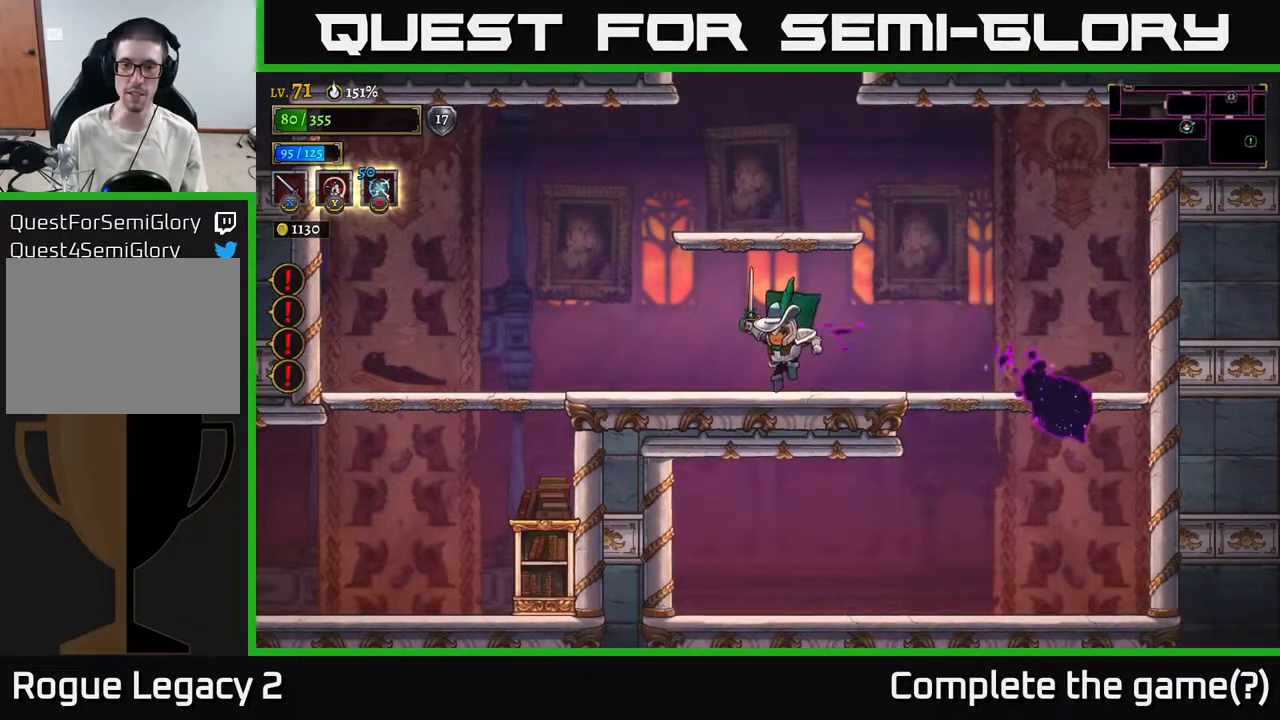
{"buttons": [], "left_stick": "left", "right_stick": "center", "events": [[150, "A", "down"], [417, "left_stick", "left"], [433, "A", "up"]]}
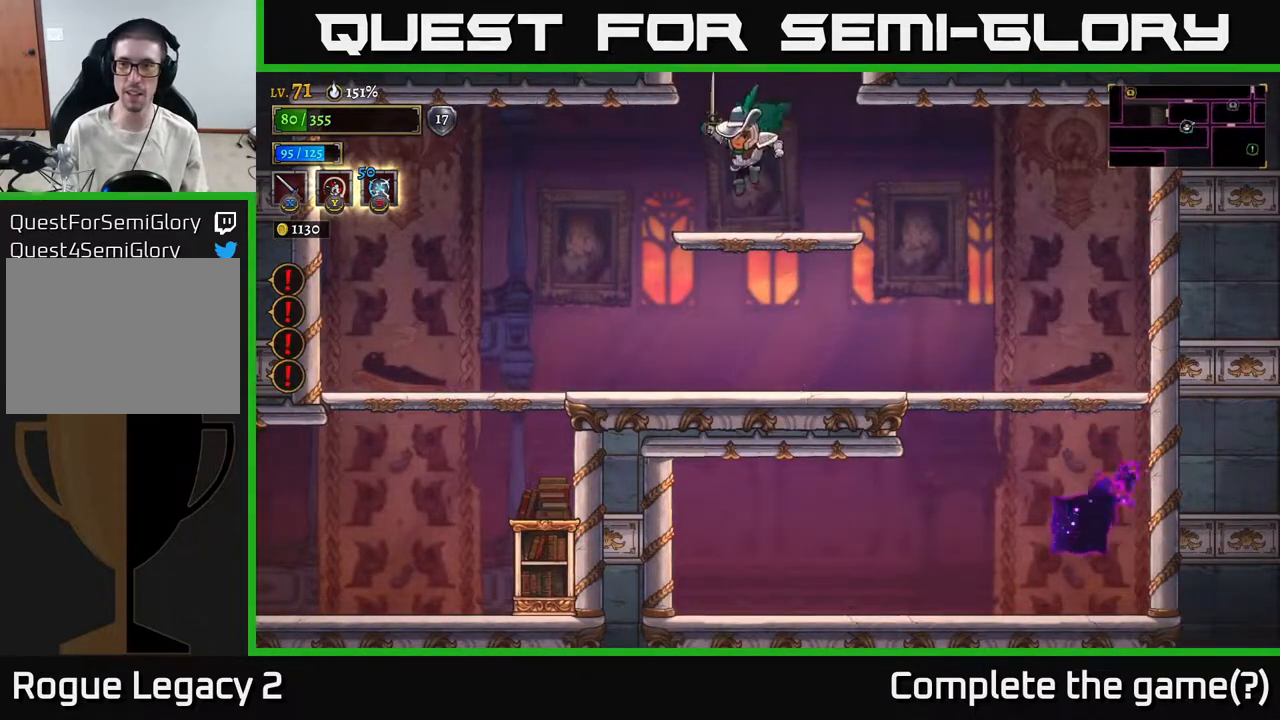
{"buttons": ["A"], "left_stick": "center", "right_stick": "center", "events": [[17, "left_stick", "center"], [250, "A", "down"]]}
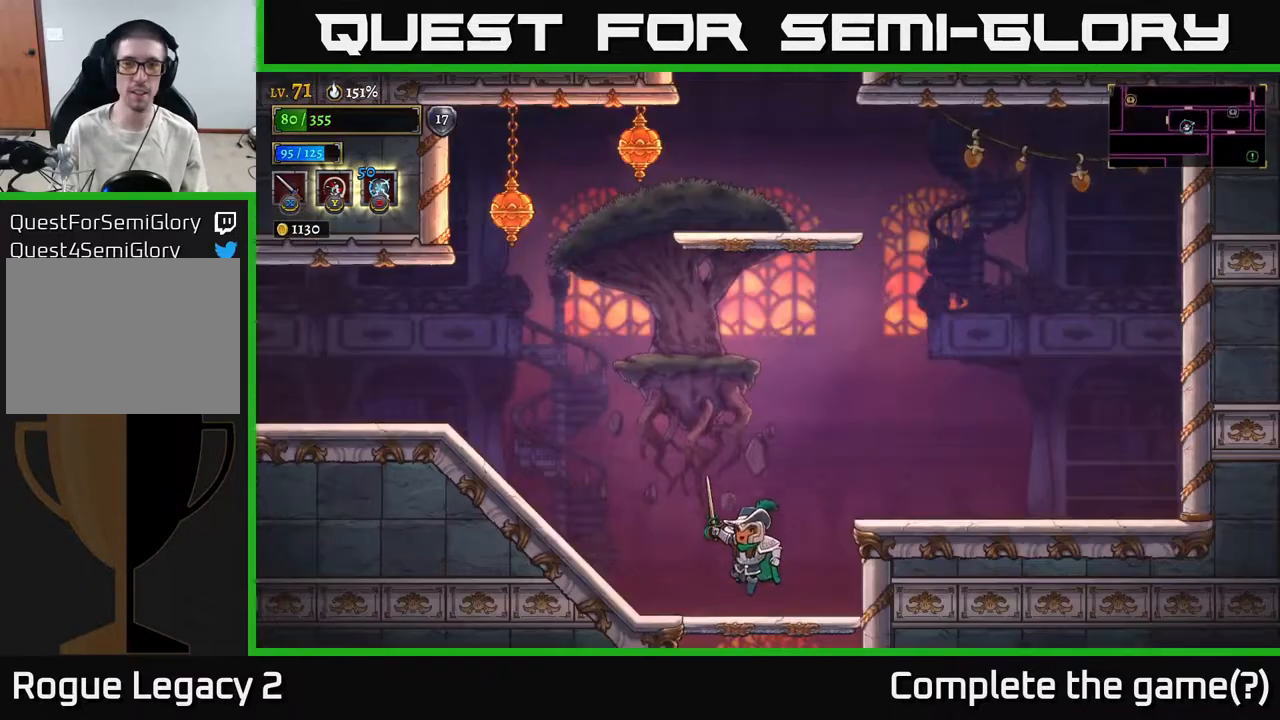
{"buttons": ["A", "L2"], "left_stick": "left", "right_stick": "center", "events": [[200, "left_stick", "left"], [267, "A", "up"], [383, "A", "down"], [450, "L2", "down"]]}
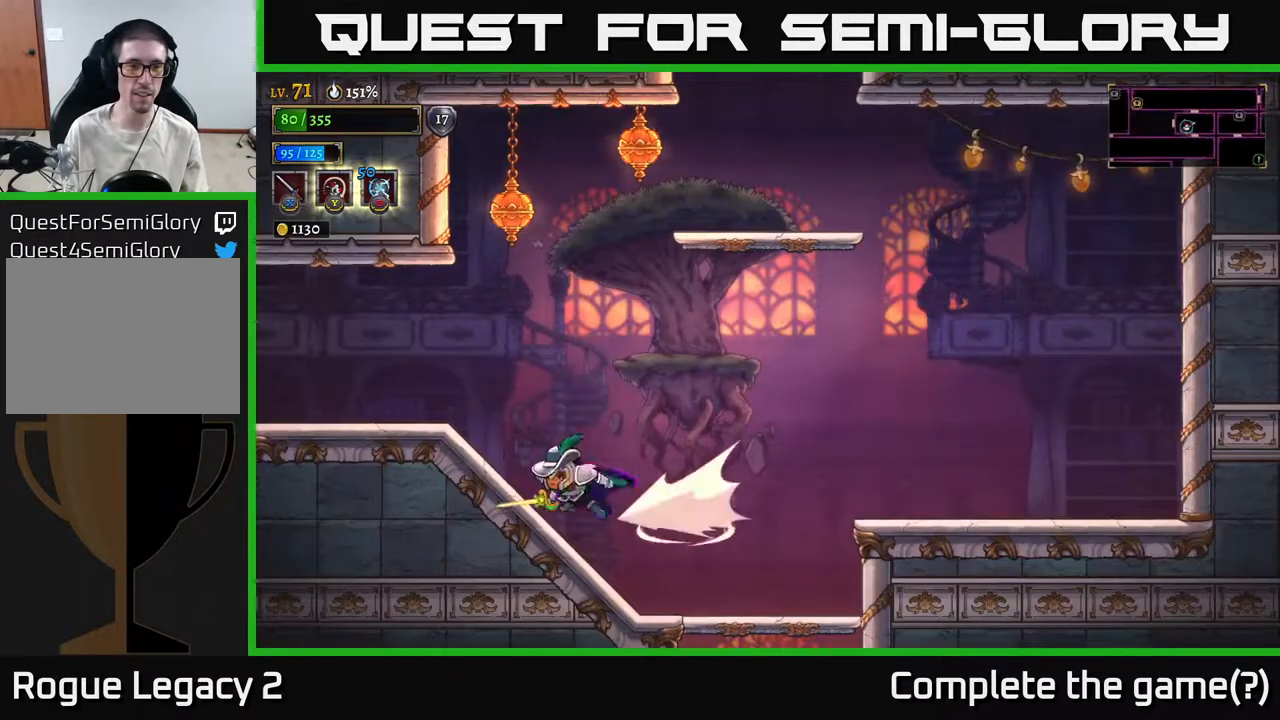
{"buttons": [], "left_stick": "left", "right_stick": "center", "events": [[67, "A", "up"], [433, "L2", "up"]]}
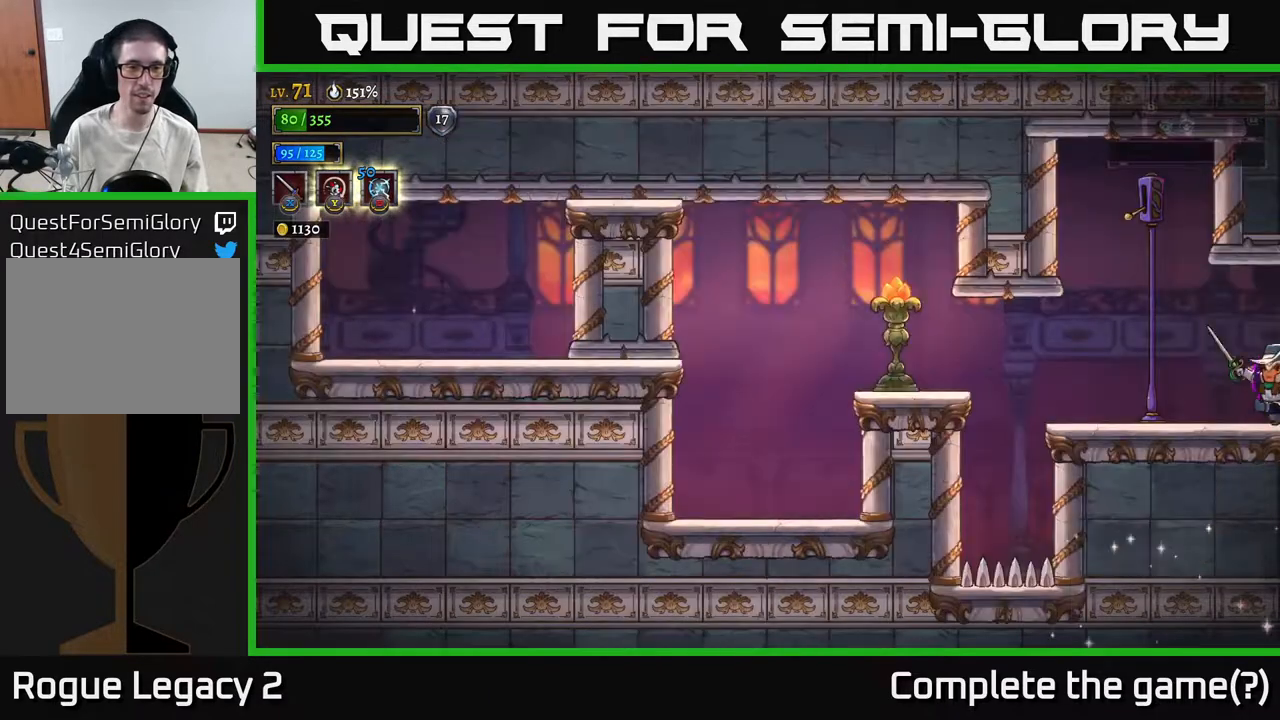
{"buttons": [], "left_stick": "center", "right_stick": "center", "events": [[367, "left_stick", "center"]]}
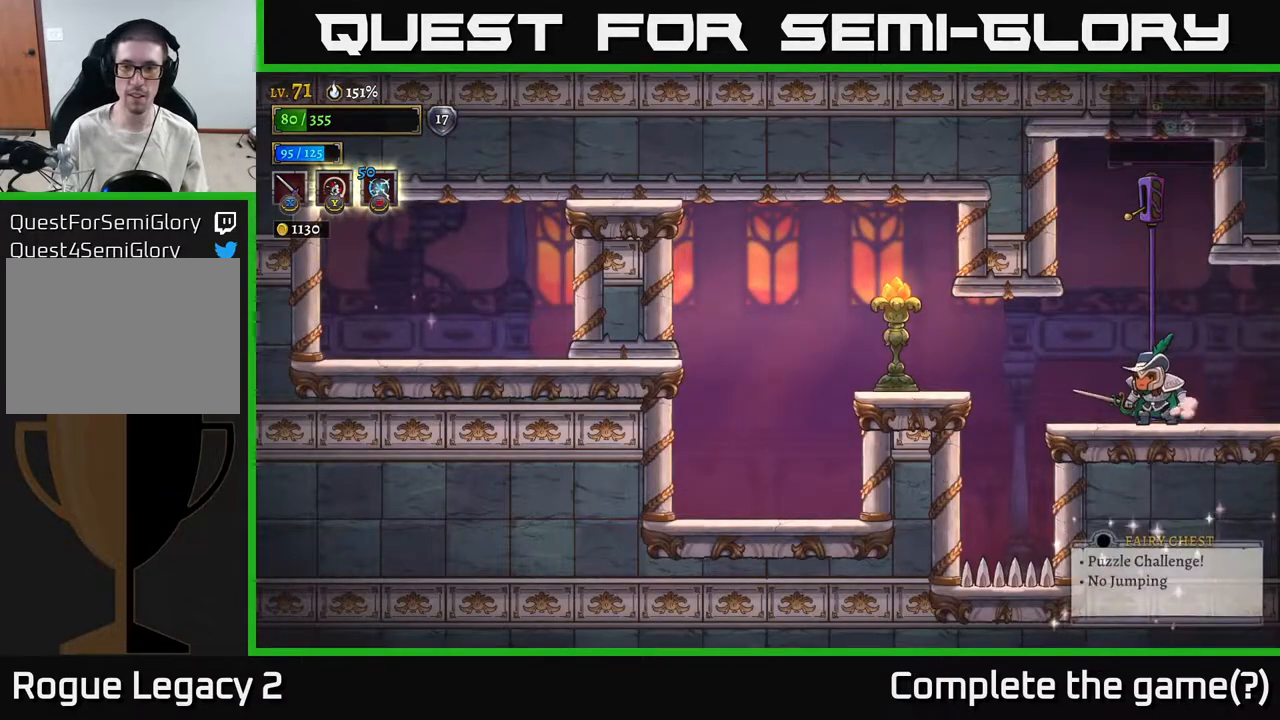
{"buttons": [], "left_stick": "center", "right_stick": "center", "events": []}
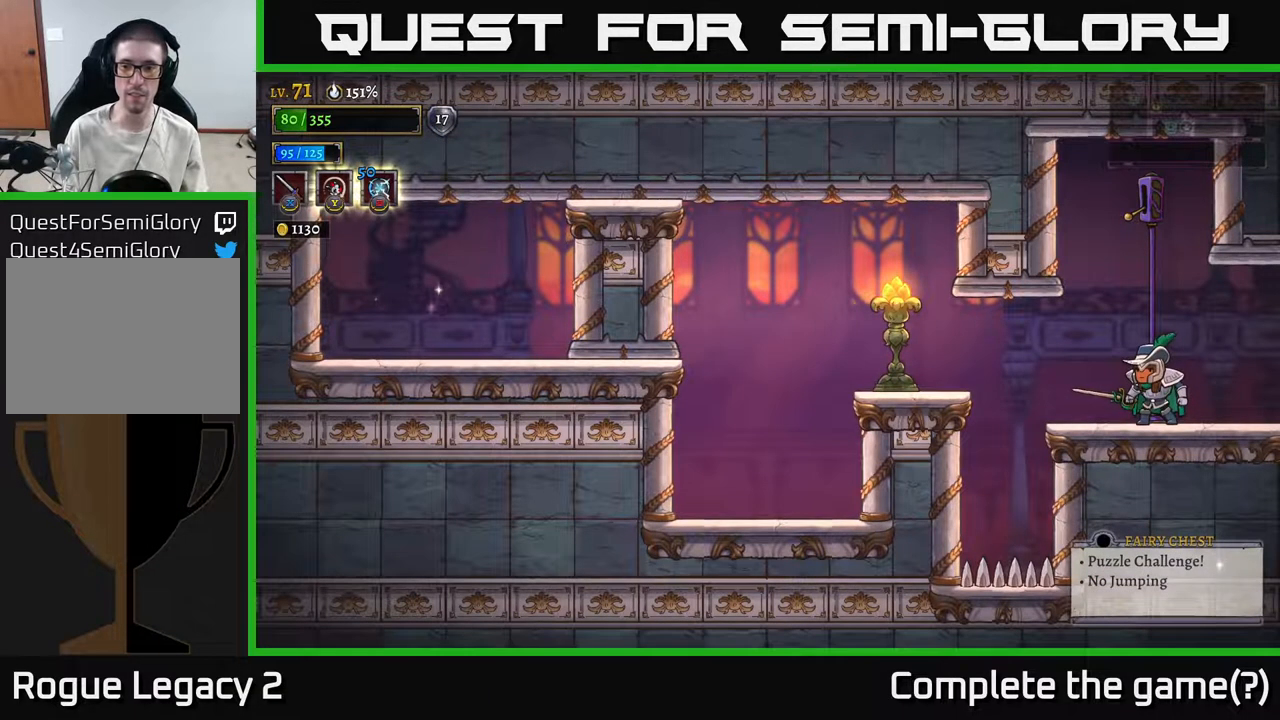
{"buttons": [], "left_stick": "center", "right_stick": "center", "events": []}
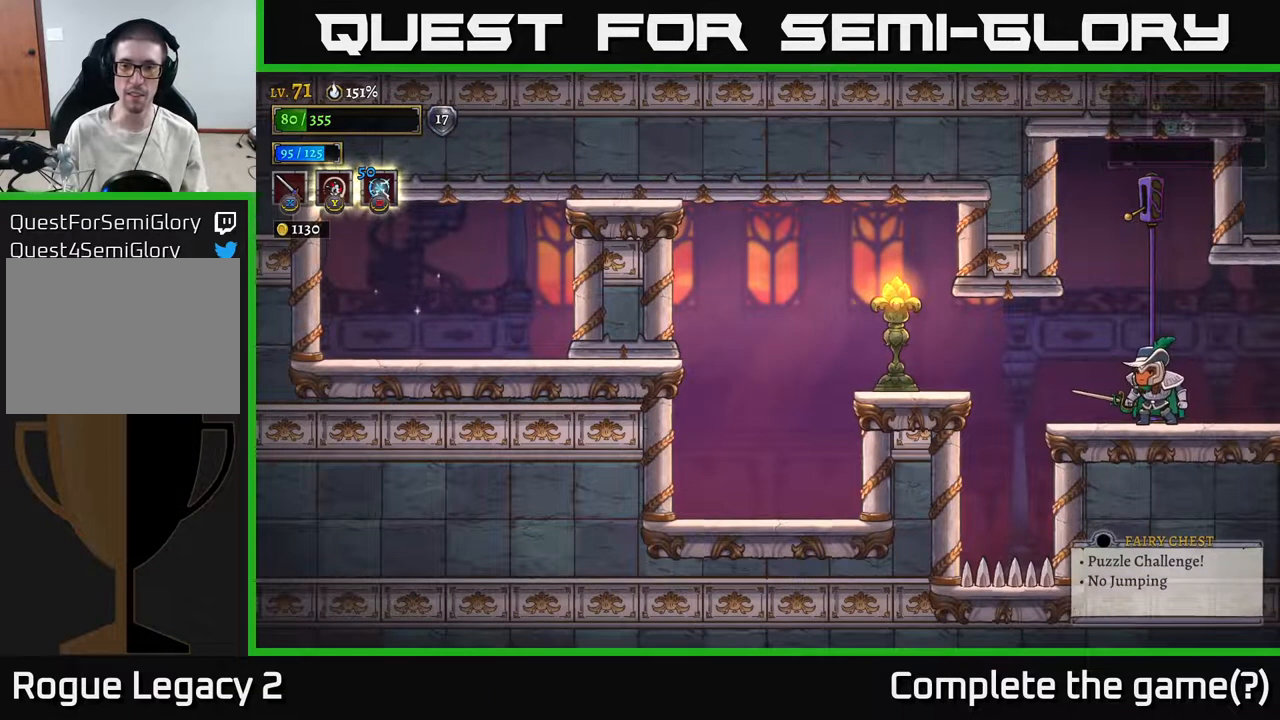
{"buttons": [], "left_stick": "center", "right_stick": "center", "events": []}
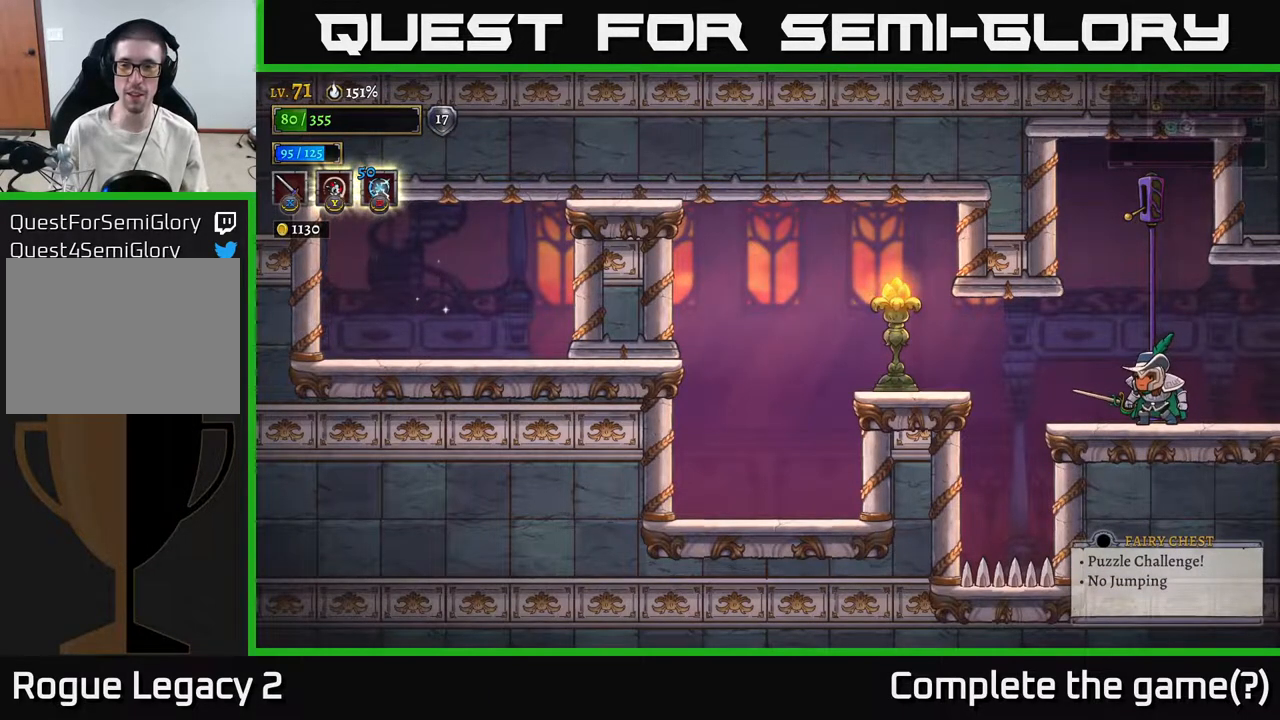
{"buttons": [], "left_stick": "center", "right_stick": "center", "events": []}
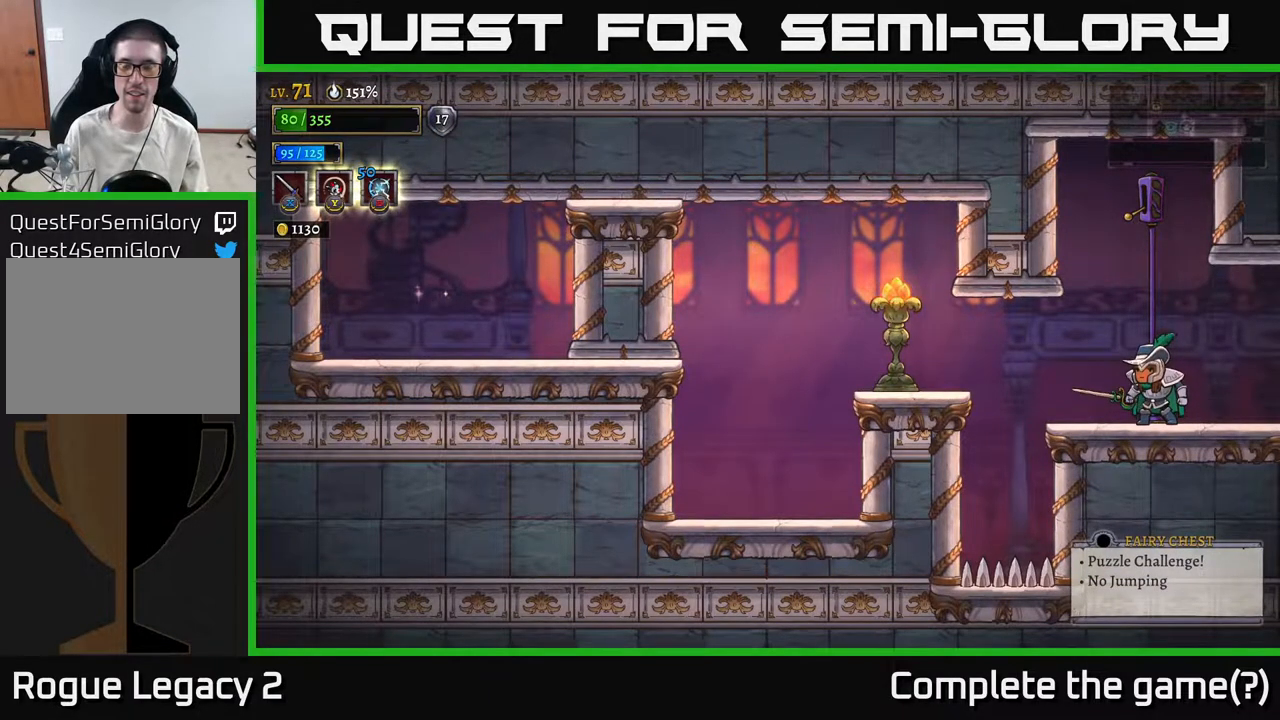
{"buttons": [], "left_stick": "center", "right_stick": "center", "events": [[300, "A", "down"], [383, "A", "up"]]}
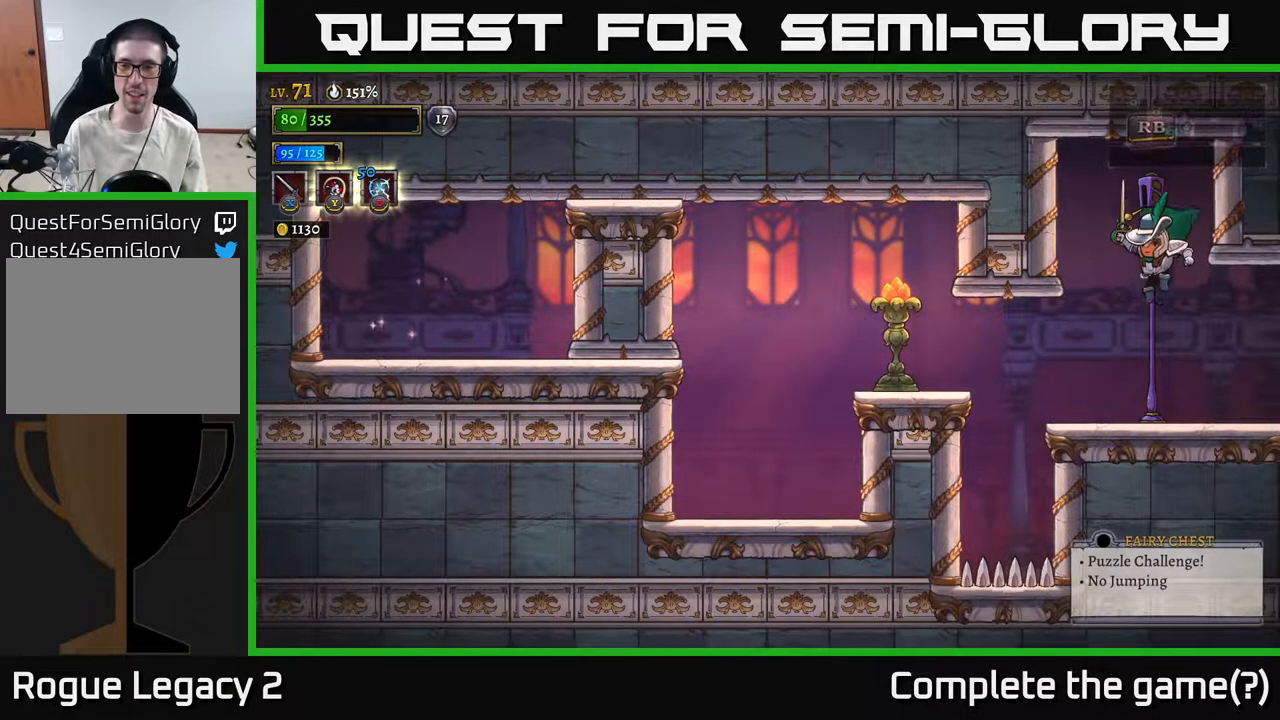
{"buttons": [], "left_stick": "center", "right_stick": "center", "events": []}
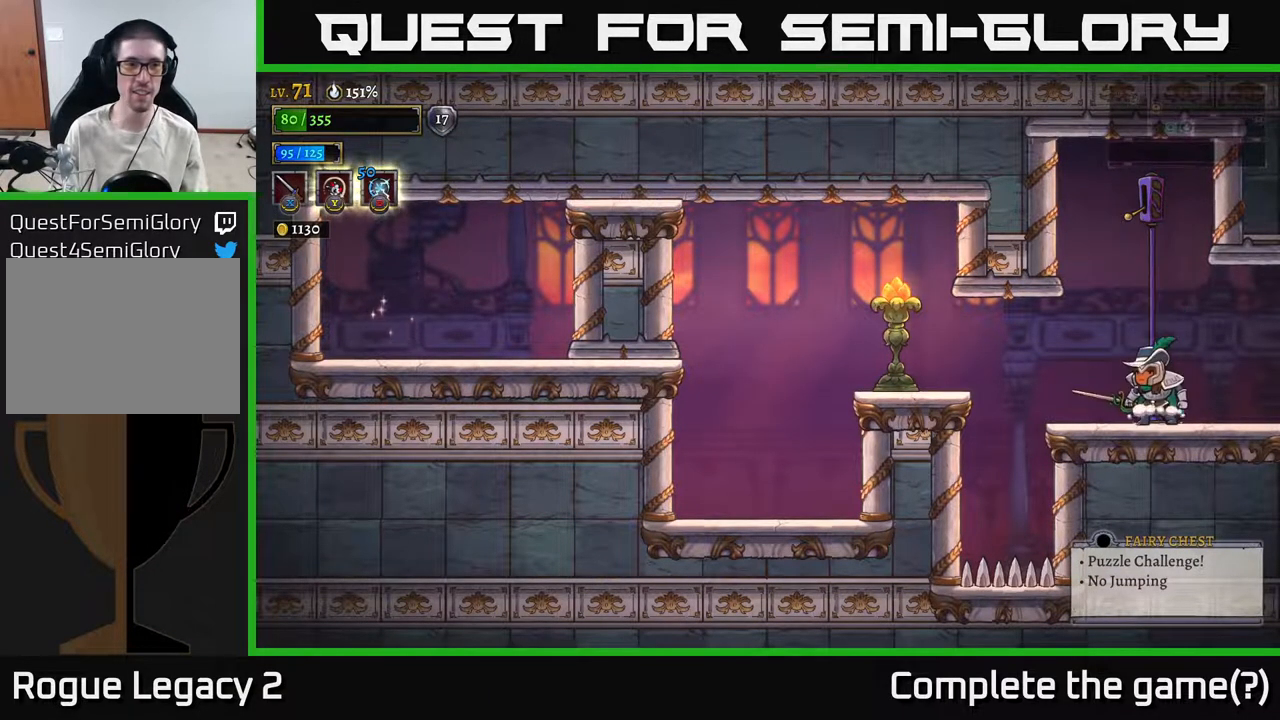
{"buttons": [], "left_stick": "center", "right_stick": "center", "events": []}
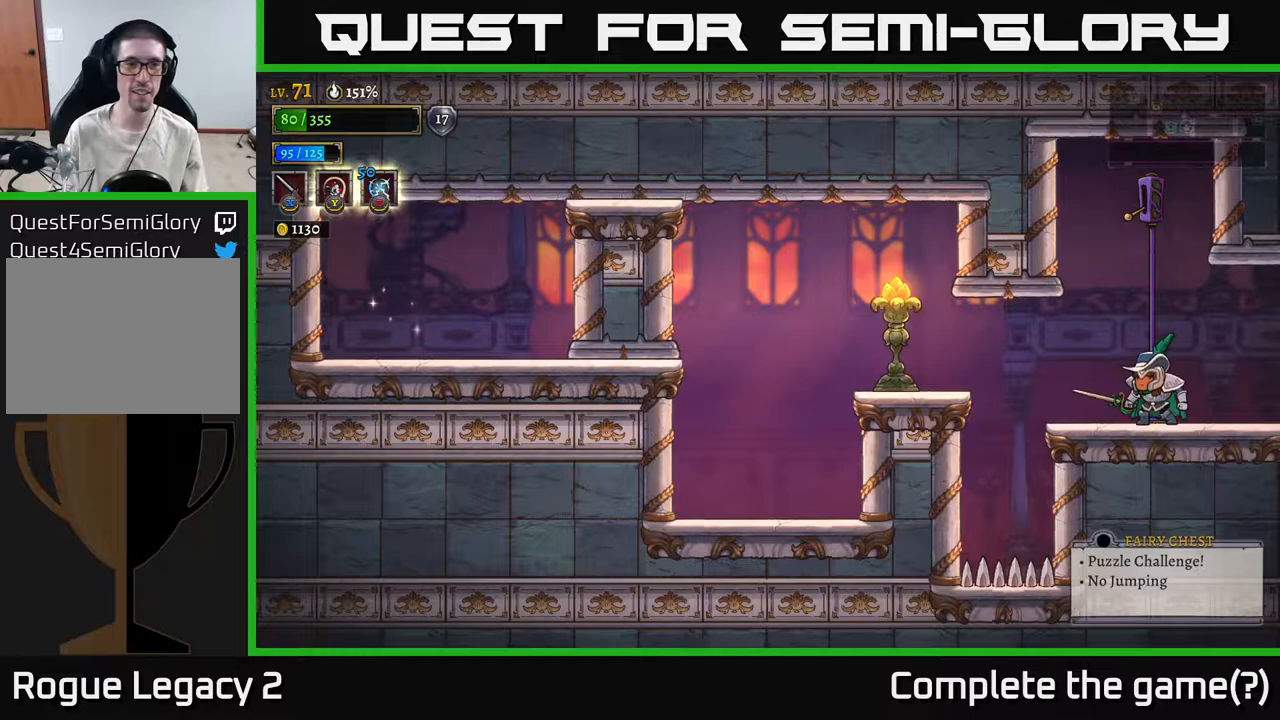
{"buttons": [], "left_stick": "center", "right_stick": "center", "events": []}
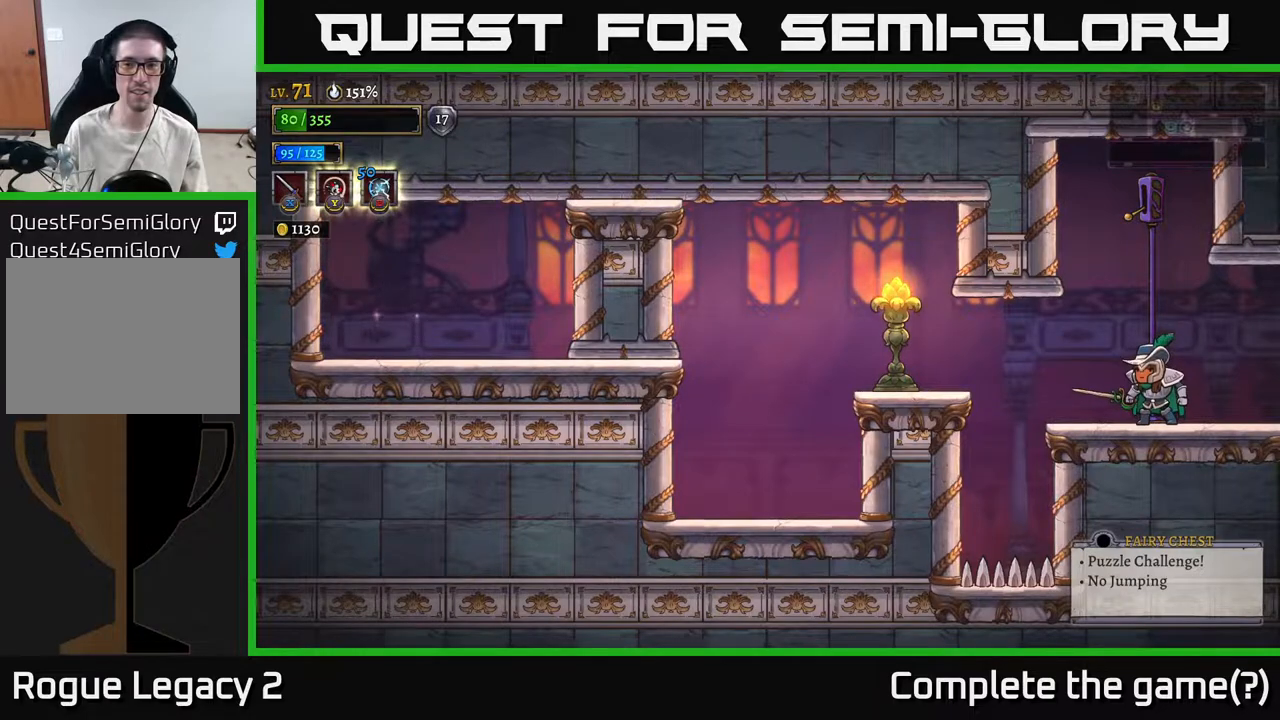
{"buttons": [], "left_stick": "center", "right_stick": "center", "events": []}
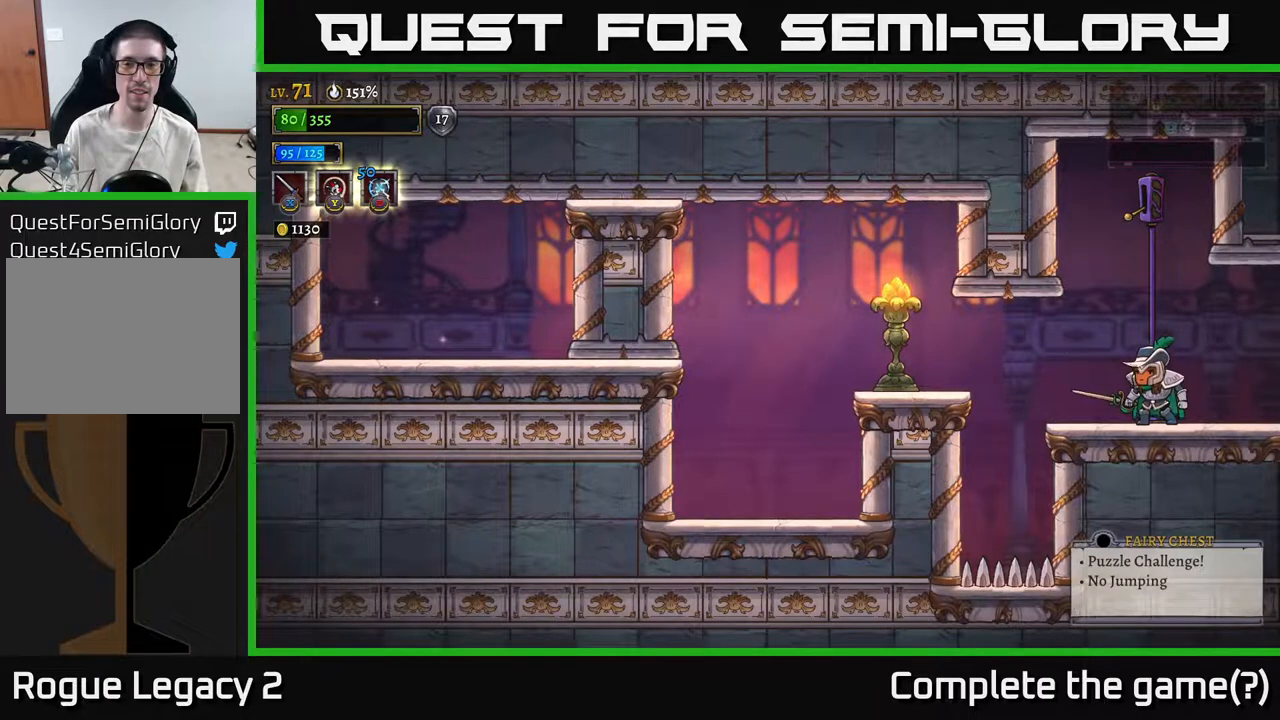
{"buttons": [], "left_stick": "center", "right_stick": "center", "events": [[100, "left_stick", "left"], [267, "left_stick", "center"]]}
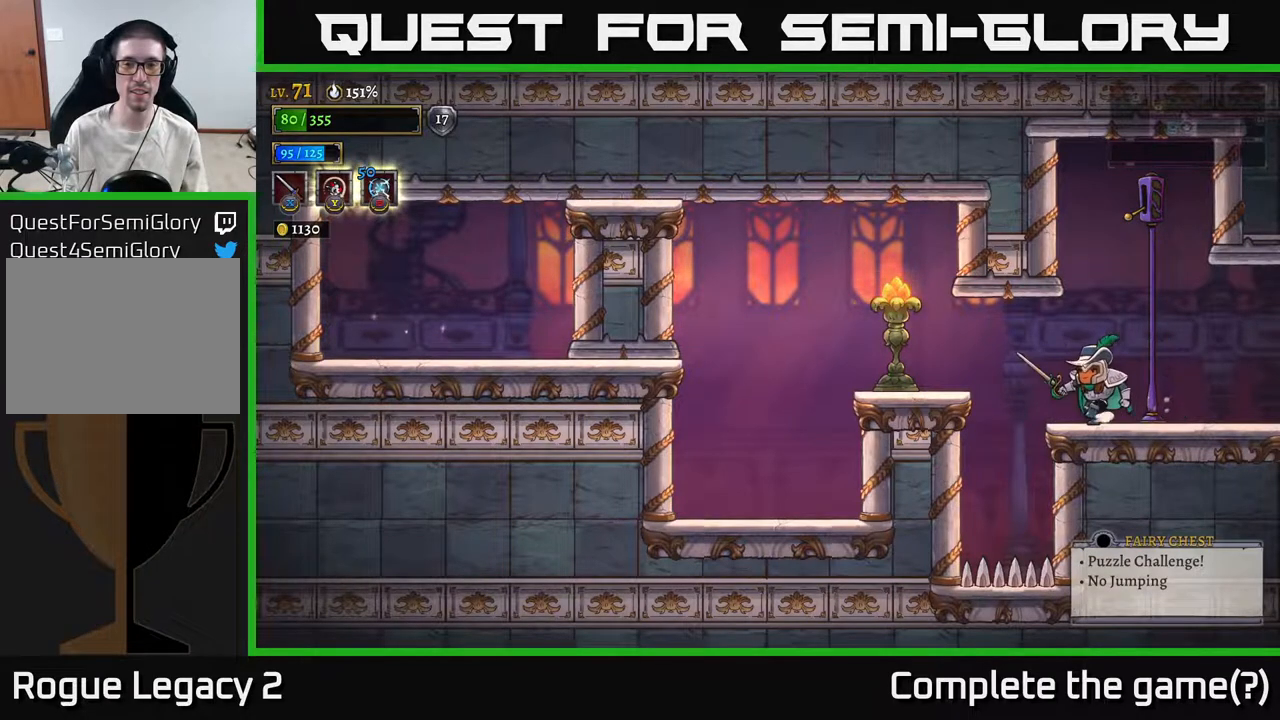
{"buttons": [], "left_stick": "center", "right_stick": "center", "events": [[17, "left_stick", "left"], [117, "left_stick", "center"]]}
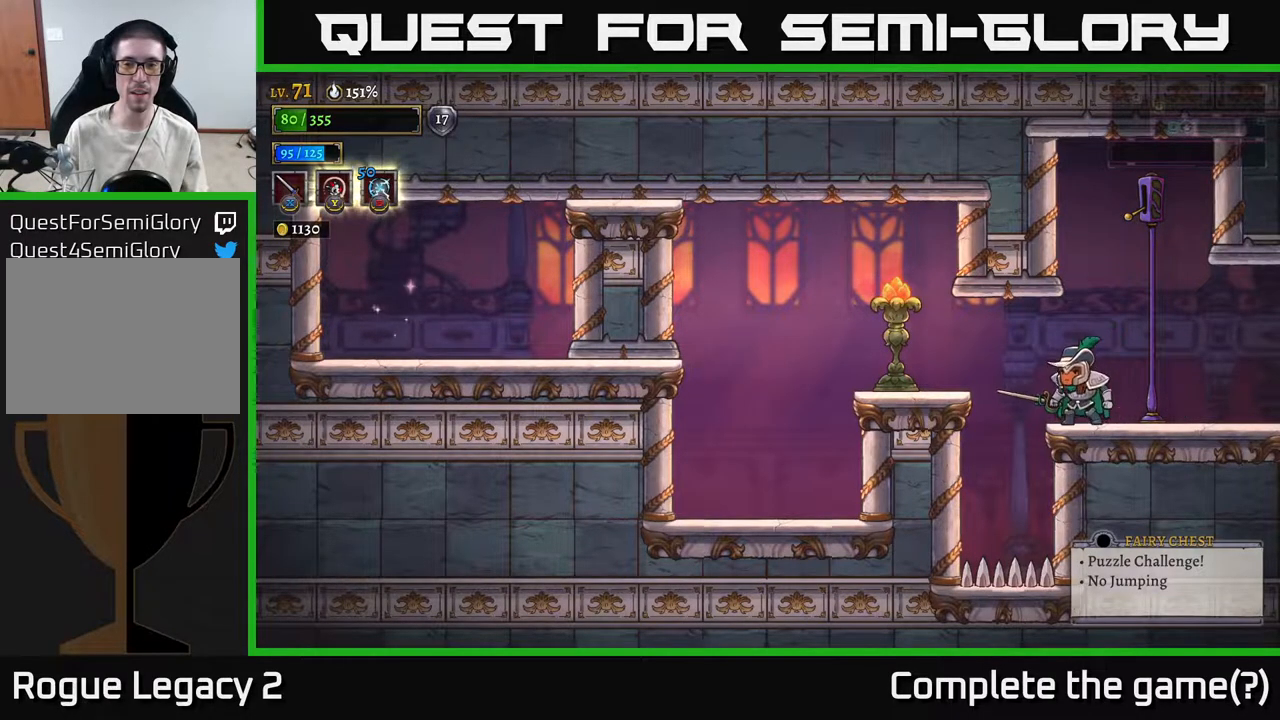
{"buttons": [], "left_stick": "left", "right_stick": "center", "events": [[150, "Y", "down"], [233, "left_stick", "left"], [383, "Y", "up"]]}
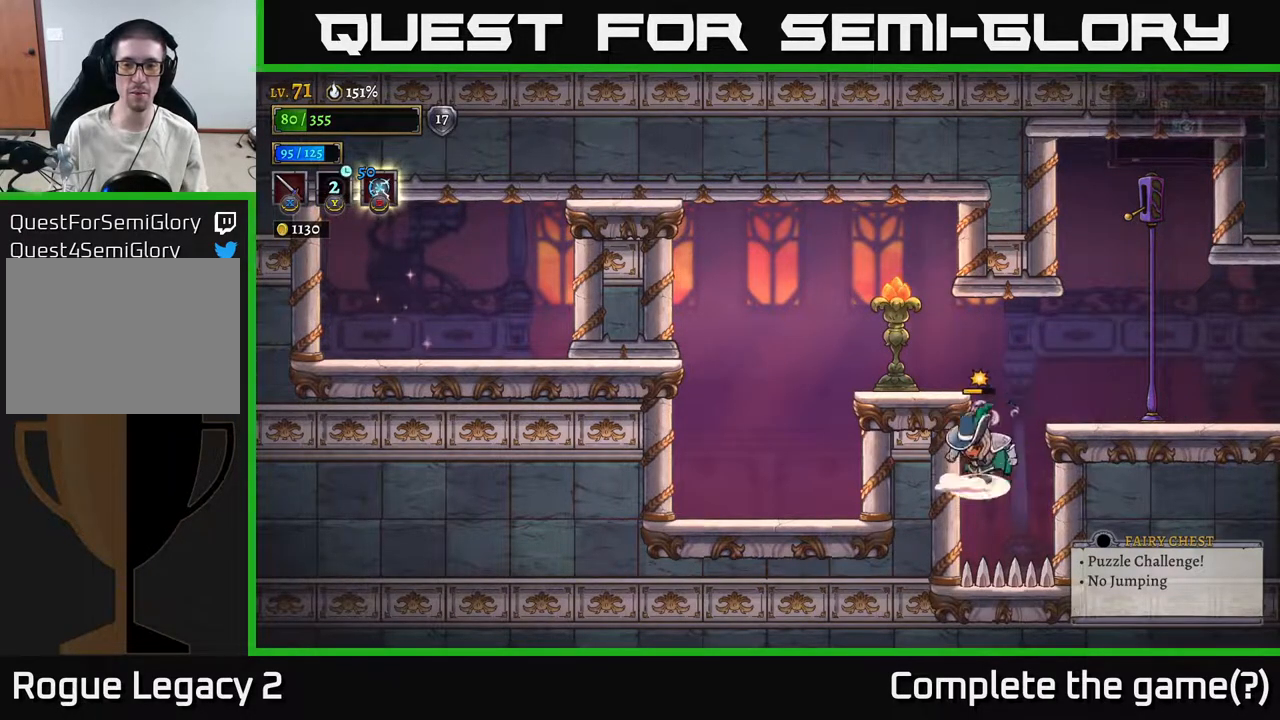
{"buttons": [], "left_stick": "right", "right_stick": "center", "events": [[17, "A", "down"], [67, "left_stick", "right"], [417, "A", "up"]]}
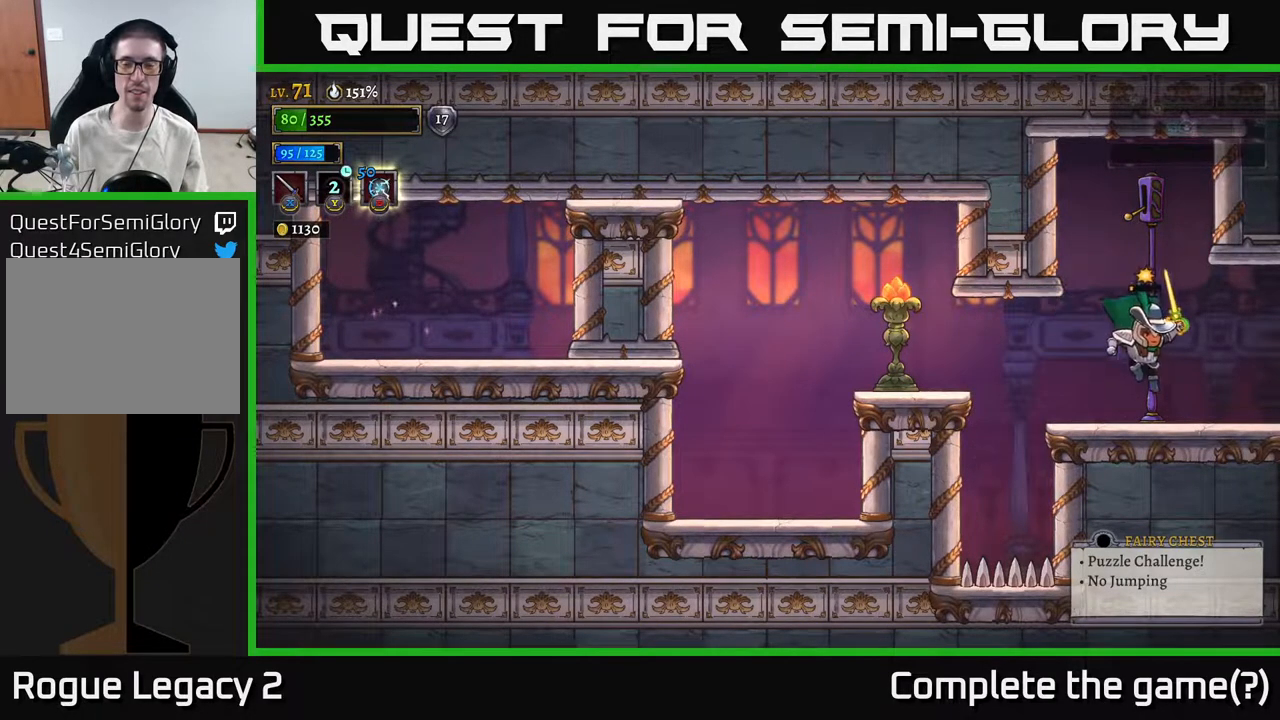
{"buttons": [], "left_stick": "left", "right_stick": "center", "events": [[217, "left_stick", "left"], [367, "left_stick", "center"], [467, "left_stick", "left"]]}
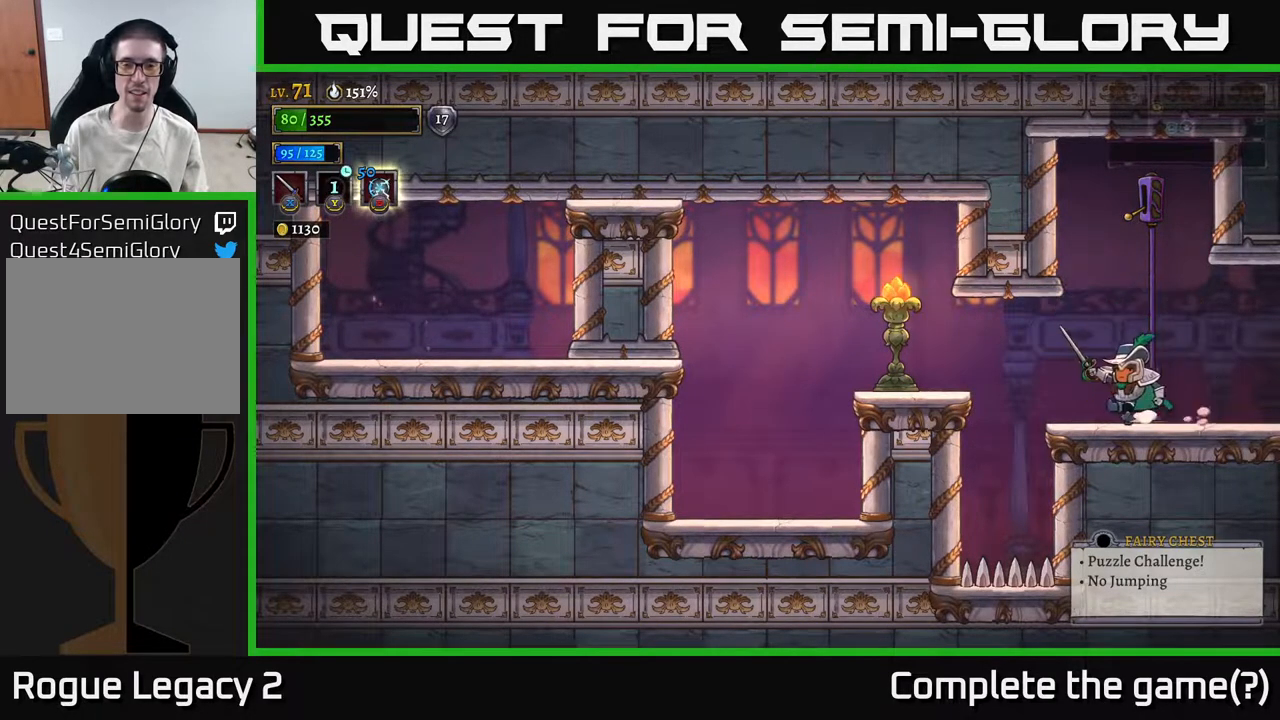
{"buttons": ["A", "X"], "left_stick": "left", "right_stick": "center", "events": [[200, "A", "down"], [467, "X", "down"]]}
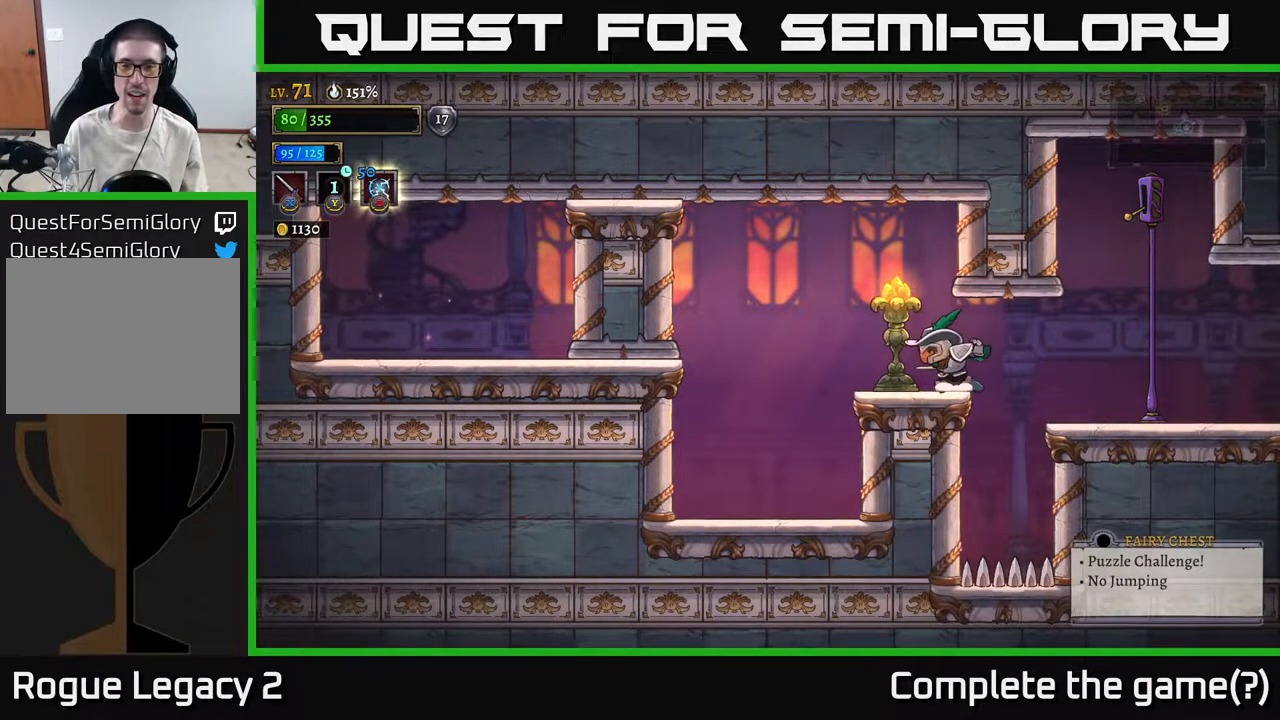
{"buttons": [], "left_stick": "left", "right_stick": "center", "events": [[33, "A", "up"], [67, "left_stick", "center"], [100, "X", "up"], [400, "left_stick", "left"]]}
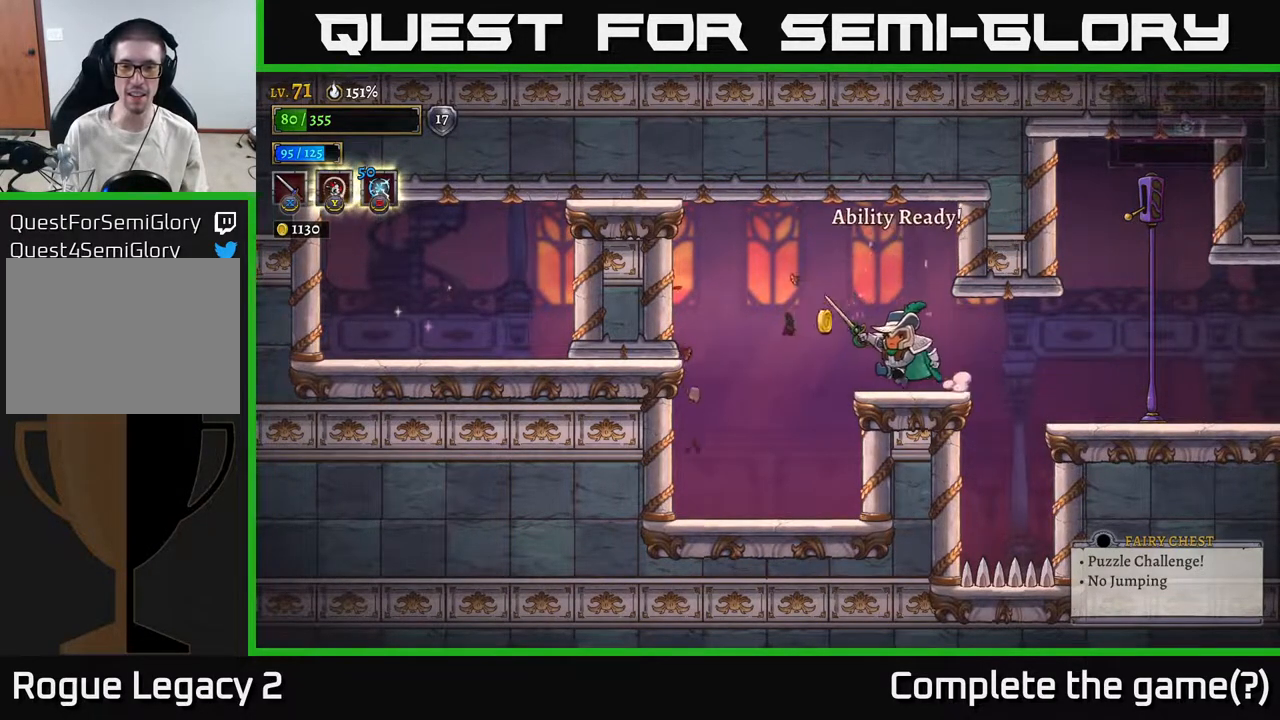
{"buttons": [], "left_stick": "center", "right_stick": "center", "events": [[417, "left_stick", "center"]]}
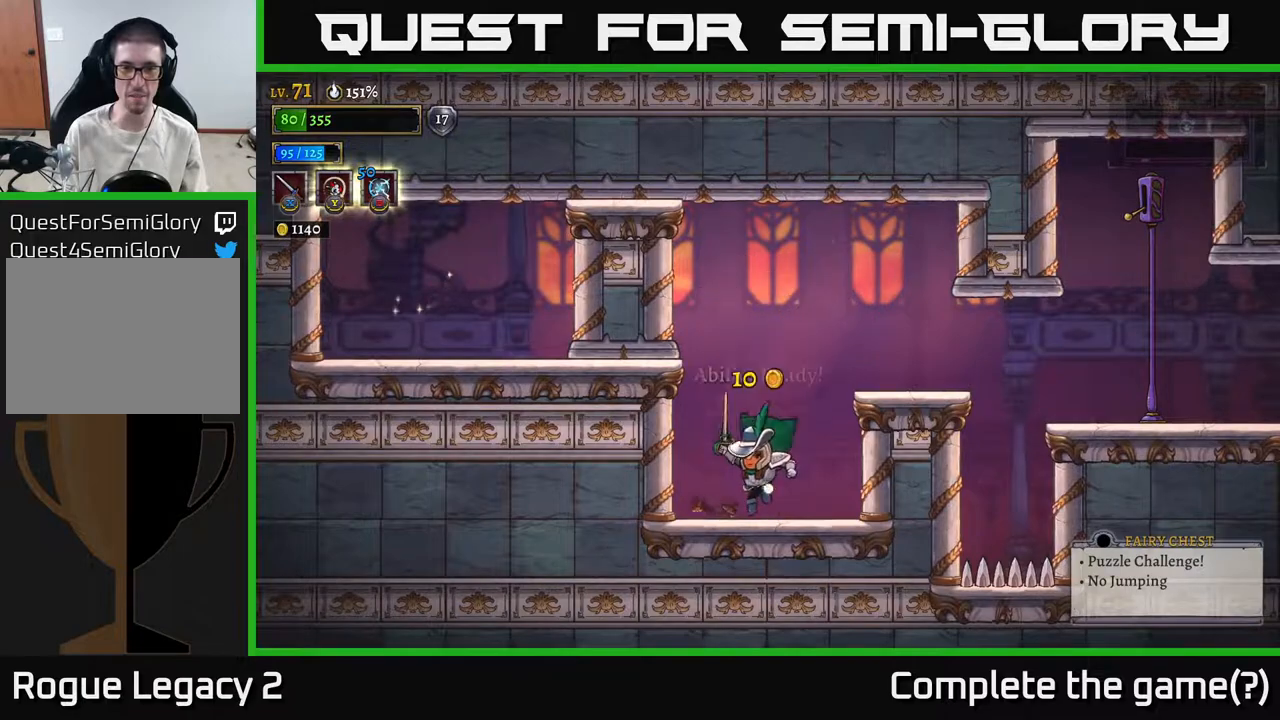
{"buttons": ["A"], "left_stick": "right", "right_stick": "center", "events": [[283, "left_stick", "right"], [317, "A", "down"]]}
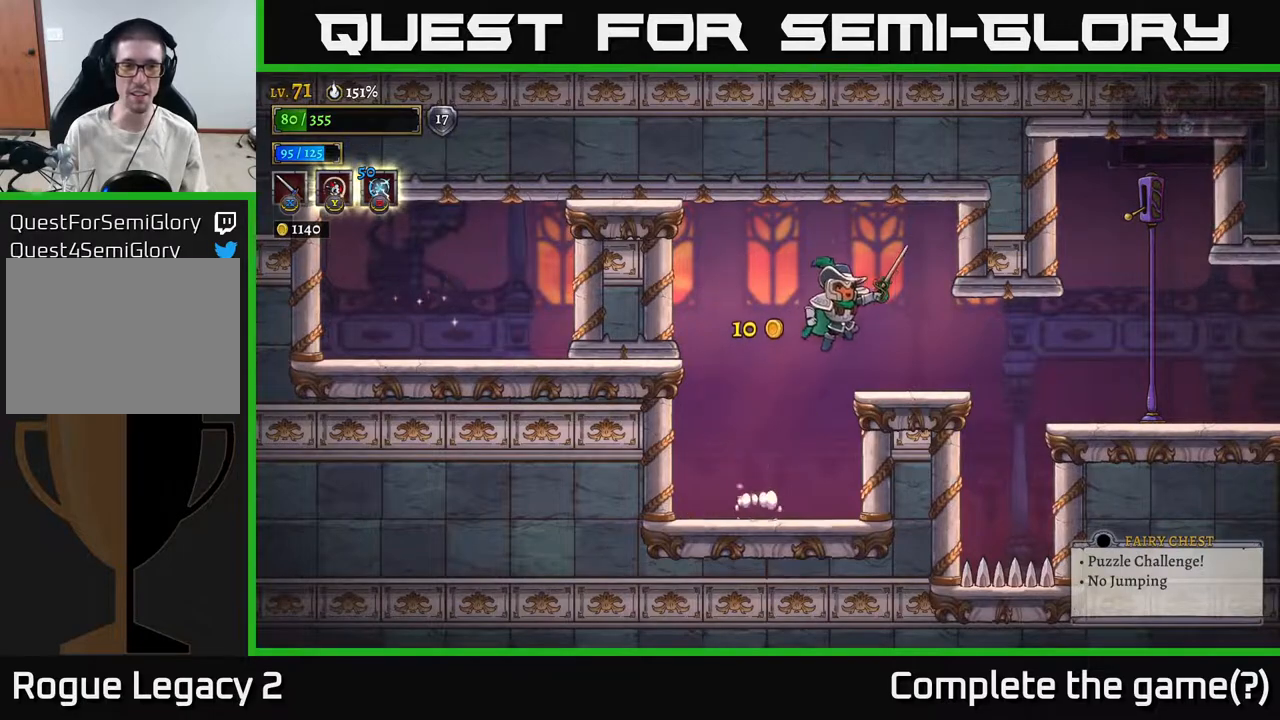
{"buttons": [], "left_stick": "center", "right_stick": "center", "events": [[17, "A", "up"], [233, "left_stick", "left"], [350, "left_stick", "center"]]}